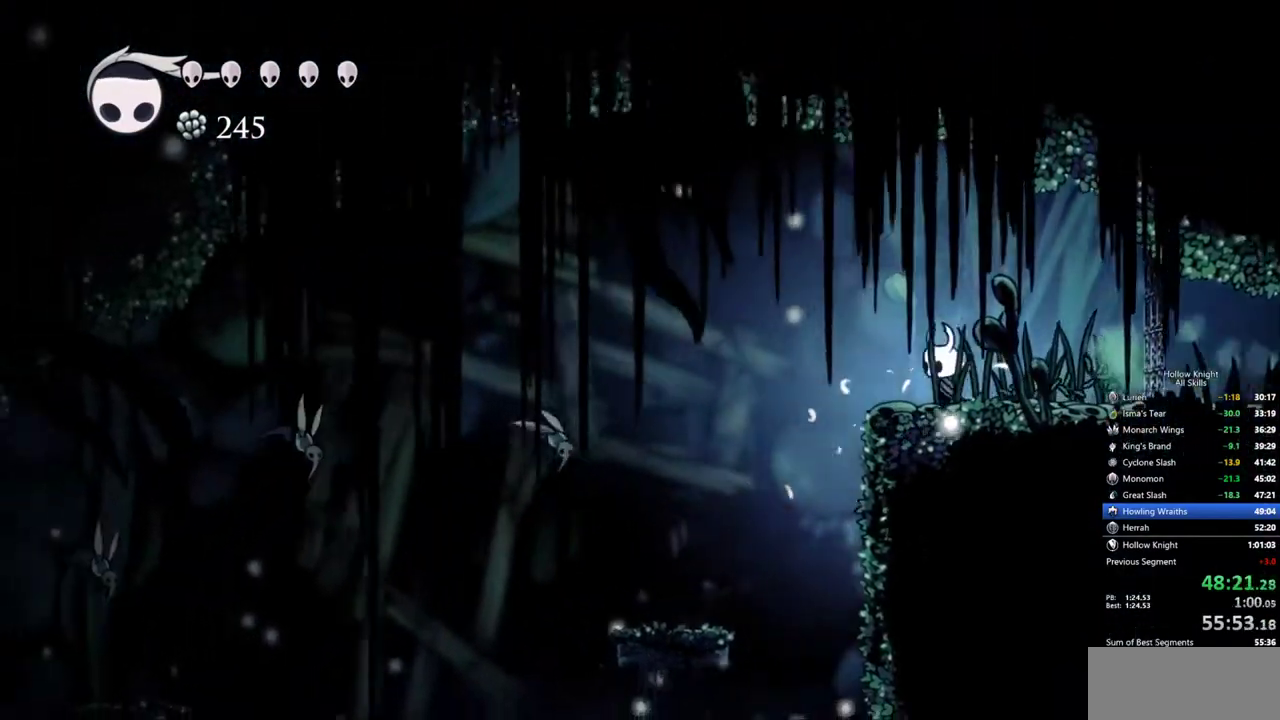
Gameplay with keyboard; each line is a JSON object with the keys held at the frame after it. "events" lists presses ("down") and releases ("up") of "cdash", "dash", "dnail", "down", "heal", "inv", "jump", "left", "nail", "right", "spell" and "up" between this image and that frame as [ms after this image, input, new state], when the widget could be followed in between. No other keys are recorded. Mouse input is not recorded. Key names are as the overlay labels them; some are game actions (e.g. jump) rather than physical keys.
{"keys": ["spell"], "events": [[433, "dash", "down"], [433, "left", "up"], [433, "spell", "down"], [467, "dash", "up"]]}
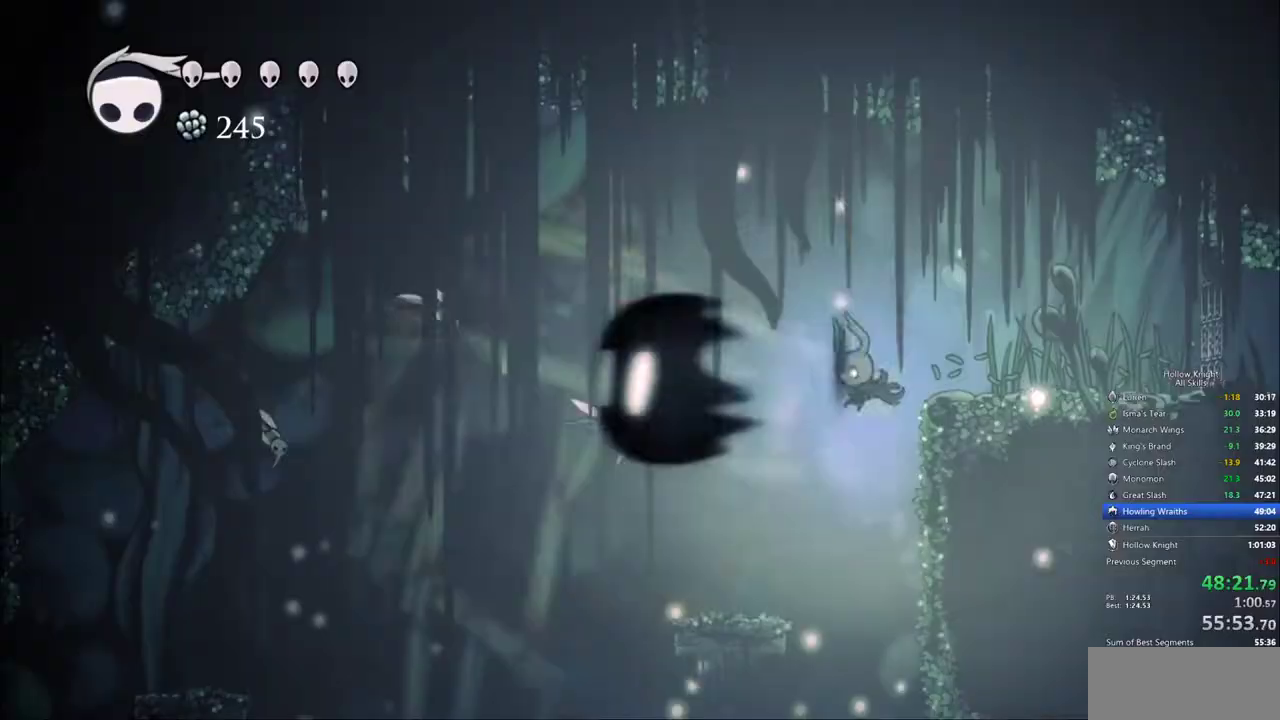
{"keys": ["left"], "events": [[67, "spell", "up"], [350, "left", "down"]]}
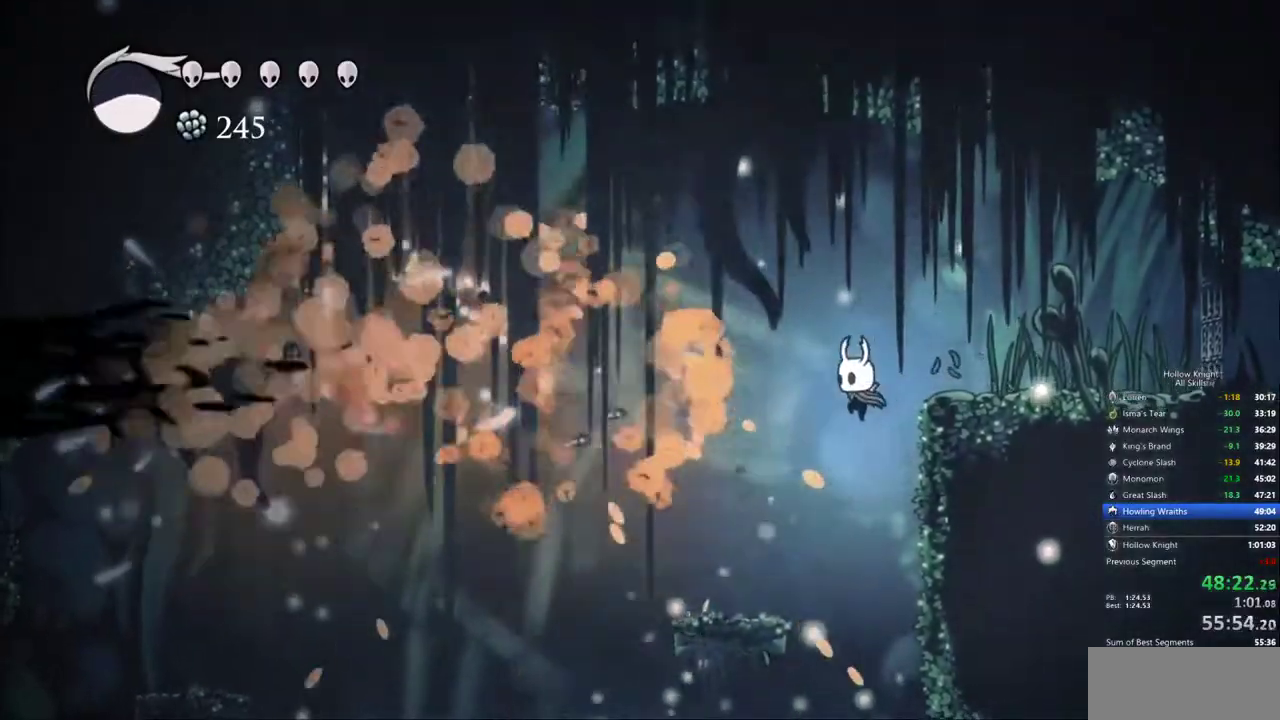
{"keys": ["down"], "events": [[33, "down", "down"], [33, "left", "up"], [417, "left", "down"], [500, "left", "up"]]}
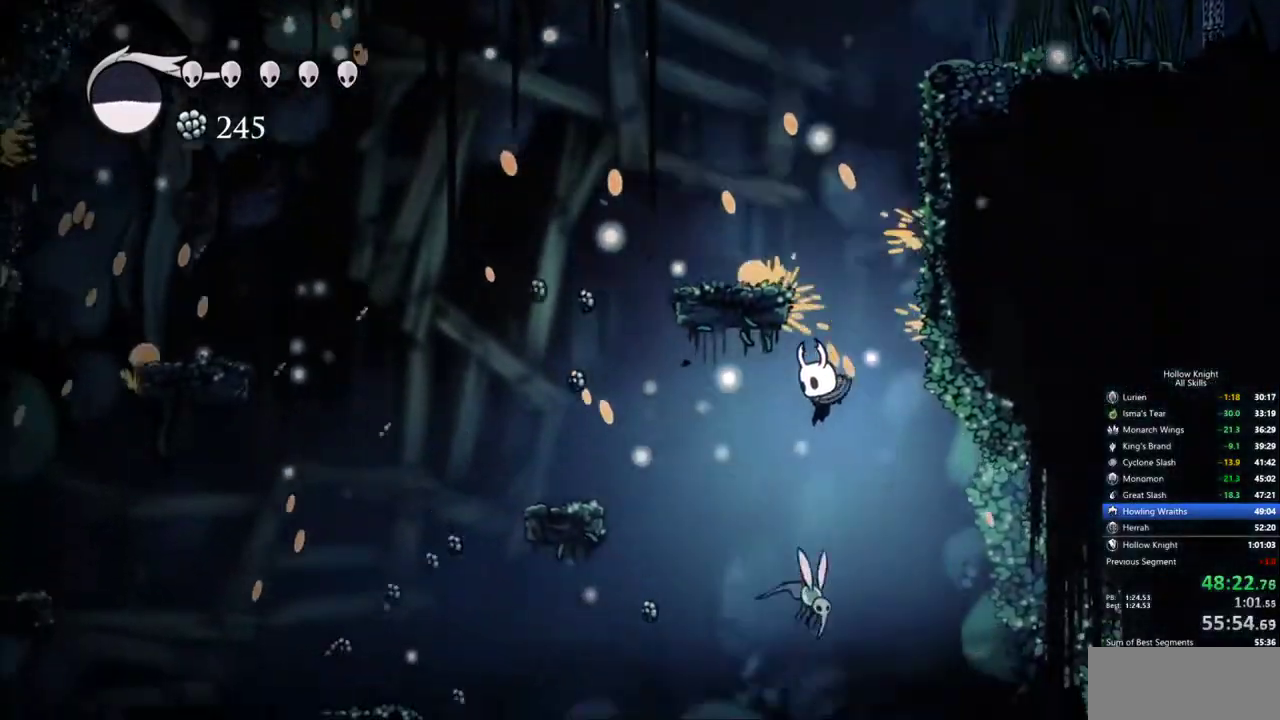
{"keys": ["down"], "events": [[83, "left", "down"], [100, "nail", "down"], [150, "left", "up"], [233, "nail", "up"]]}
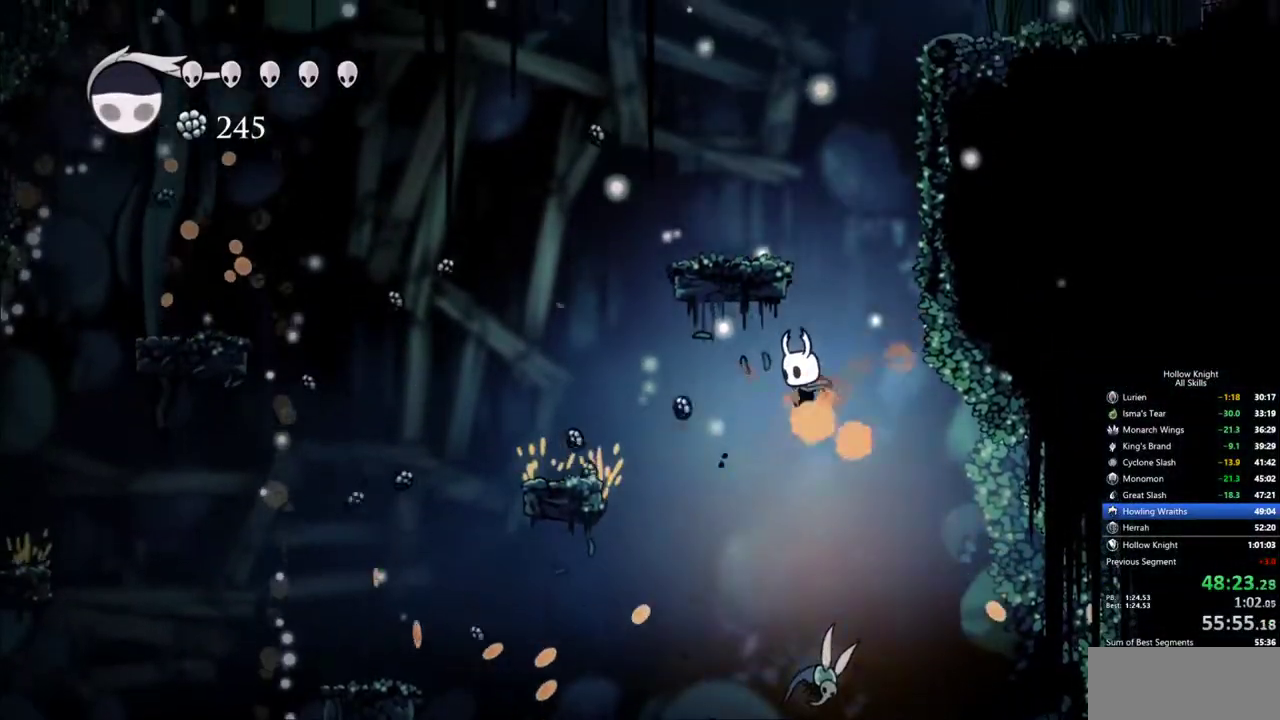
{"keys": ["down"], "events": [[117, "right", "down"], [200, "nail", "down"], [200, "right", "up"], [483, "nail", "up"]]}
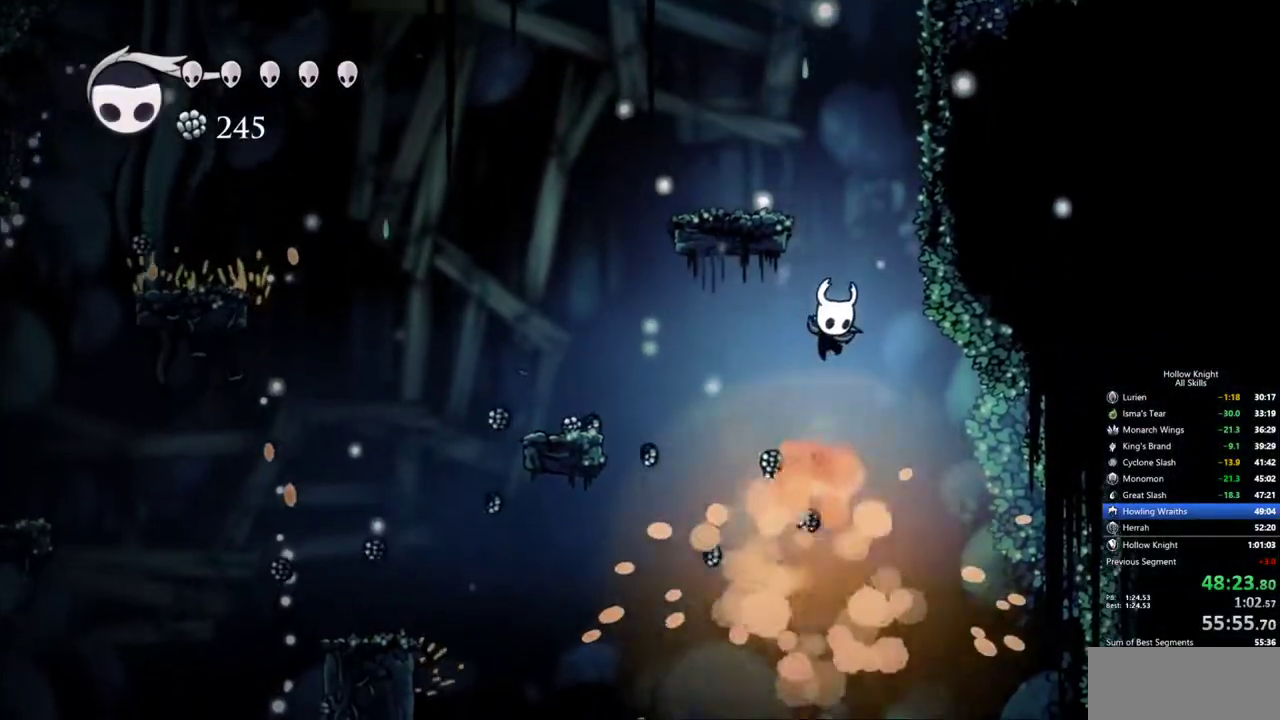
{"keys": ["jump", "left"], "events": [[83, "jump", "down"], [367, "left", "down"], [417, "down", "up"]]}
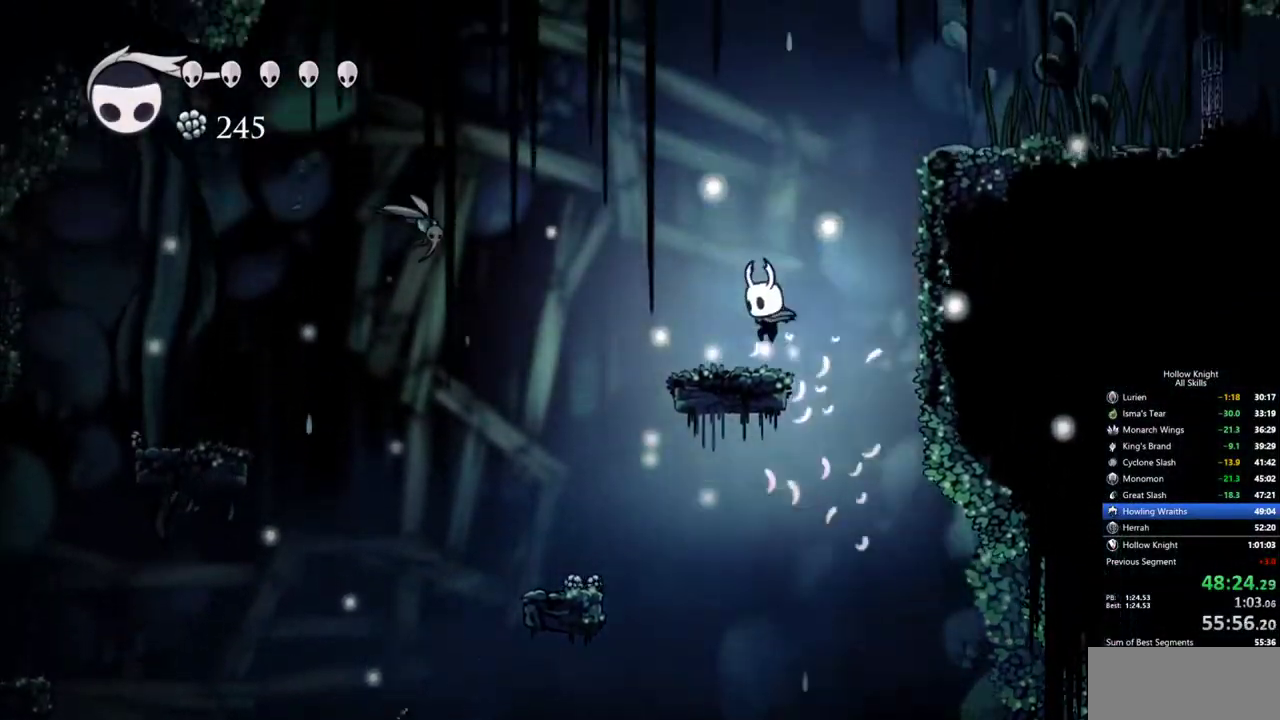
{"keys": ["jump", "left"], "events": [[50, "jump", "up"], [283, "jump", "down"]]}
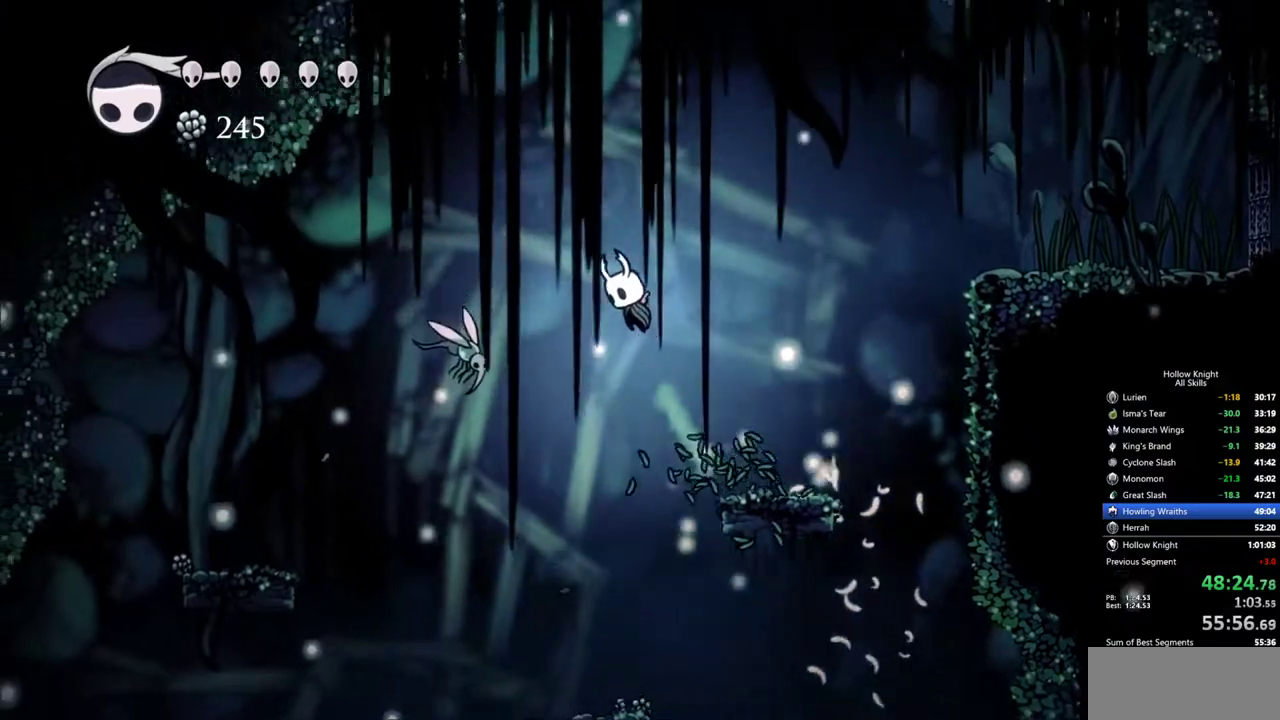
{"keys": ["dash", "left", "up"], "events": [[17, "jump", "up"], [200, "nail", "down"], [350, "nail", "up"], [400, "dash", "down"], [400, "up", "down"]]}
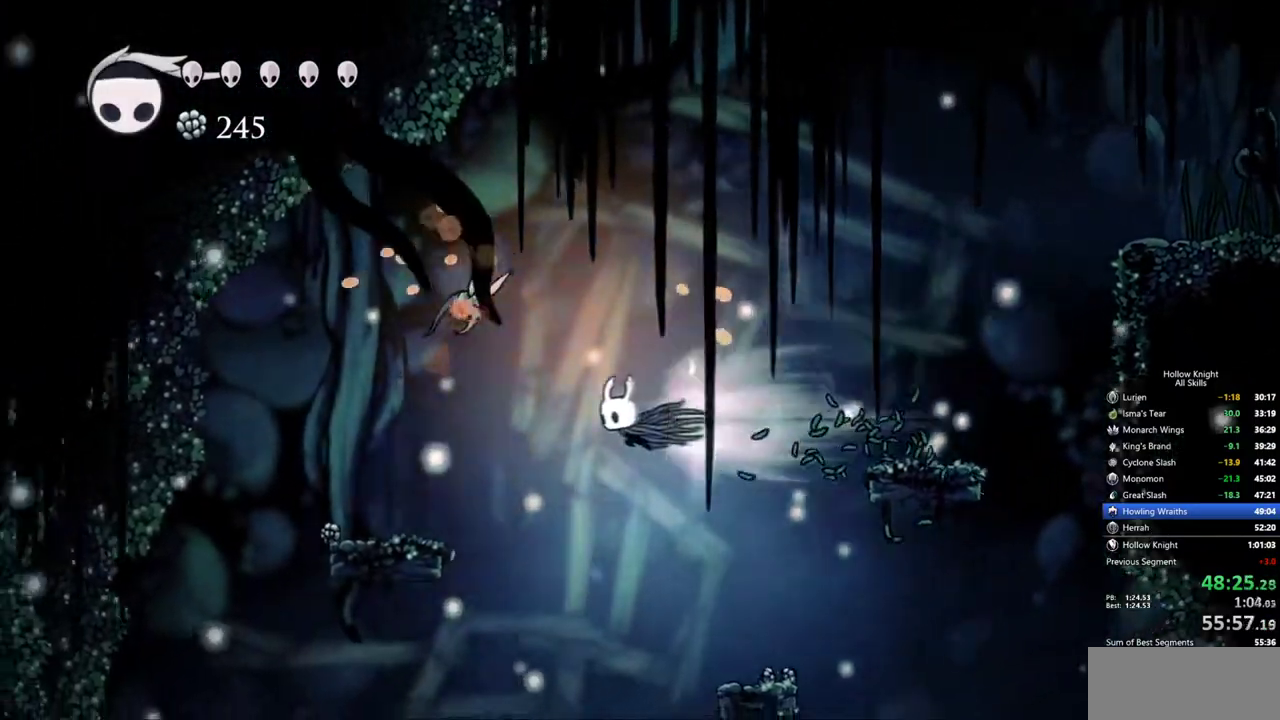
{"keys": ["left", "up"], "events": [[33, "dash", "up"], [217, "nail", "down"], [417, "nail", "up"]]}
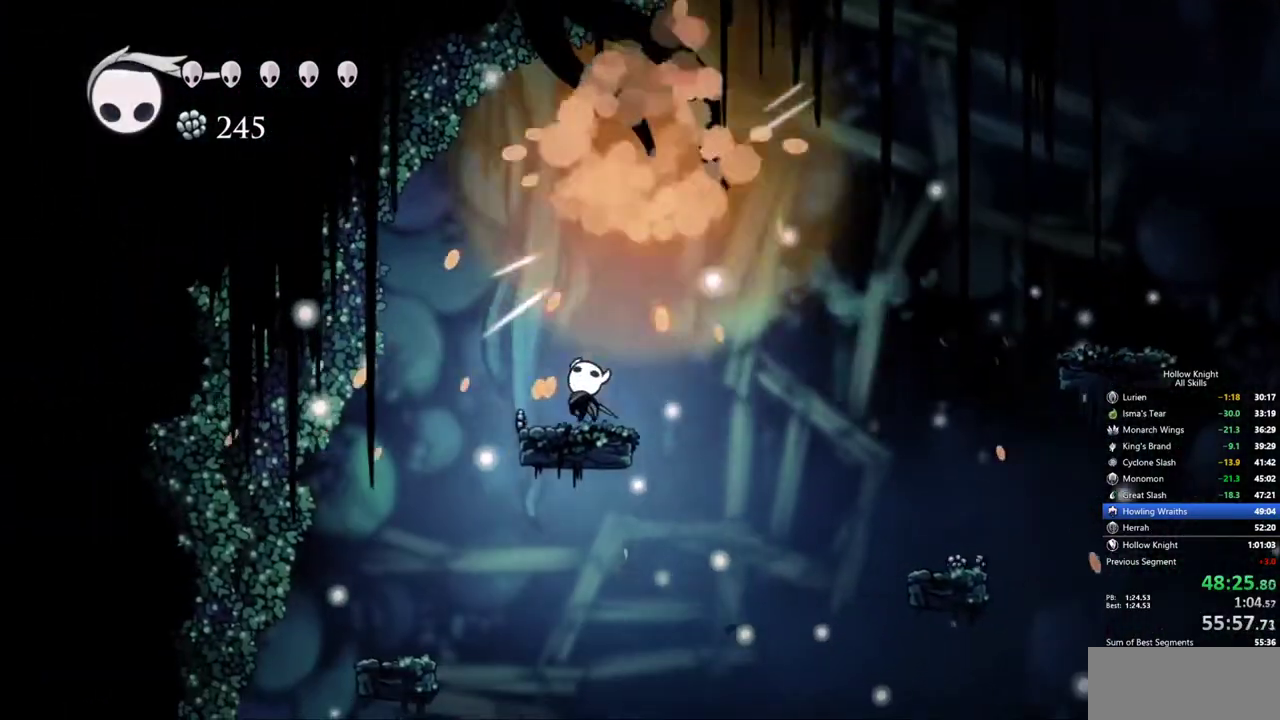
{"keys": ["right"], "events": [[100, "left", "up"], [100, "right", "down"], [100, "up", "up"], [150, "jump", "down"], [333, "jump", "up"]]}
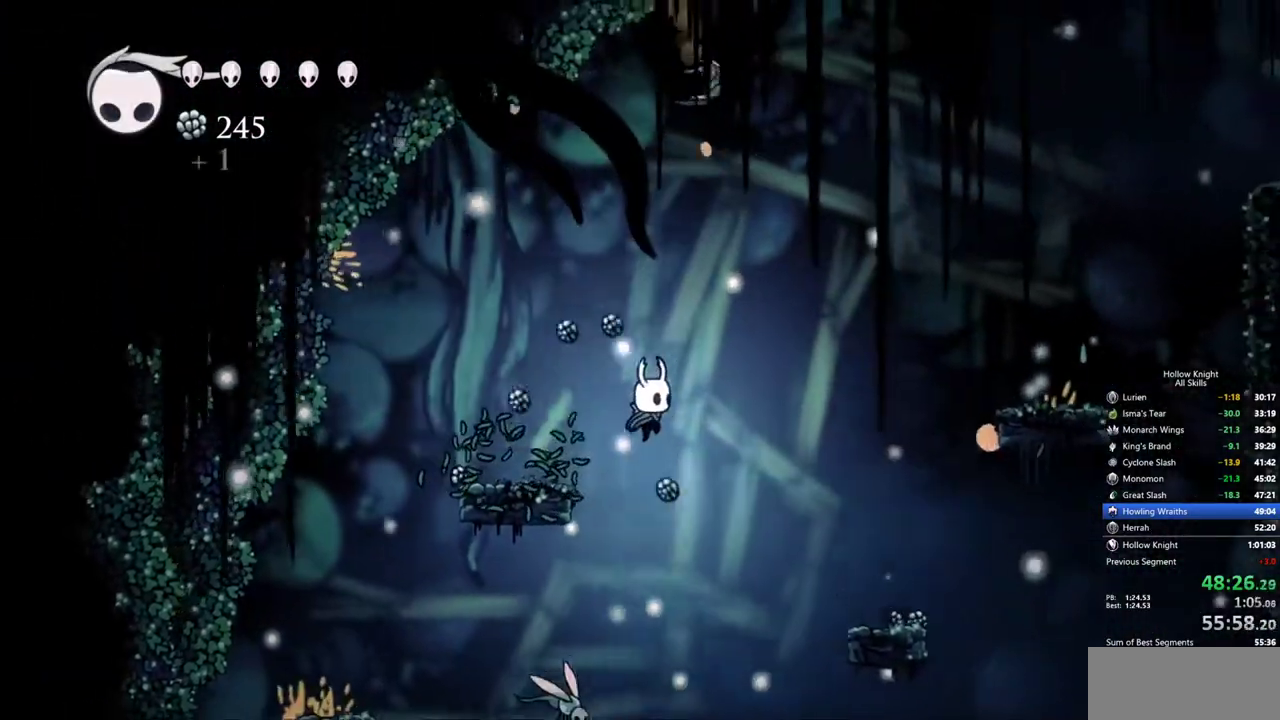
{"keys": ["jump", "right"], "events": [[117, "right", "up"], [250, "jump", "down"], [300, "right", "down"]]}
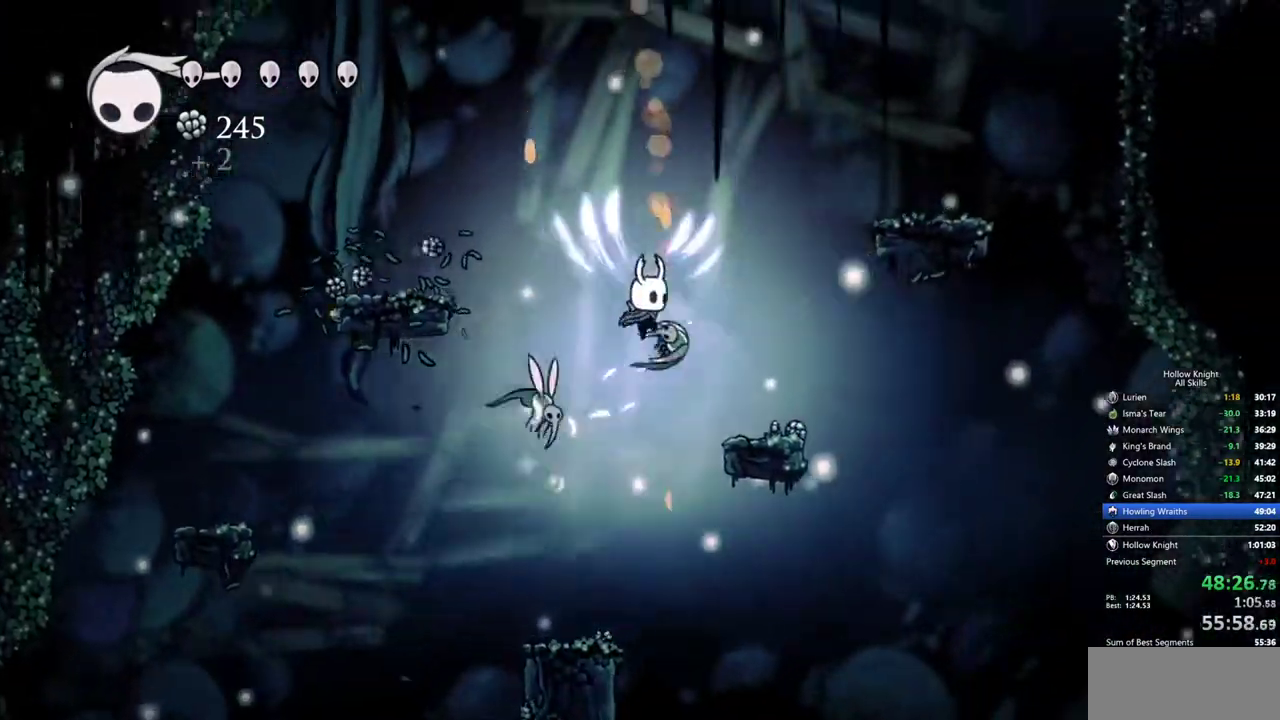
{"keys": ["jump"], "events": [[83, "jump", "up"], [367, "right", "up"], [450, "jump", "down"]]}
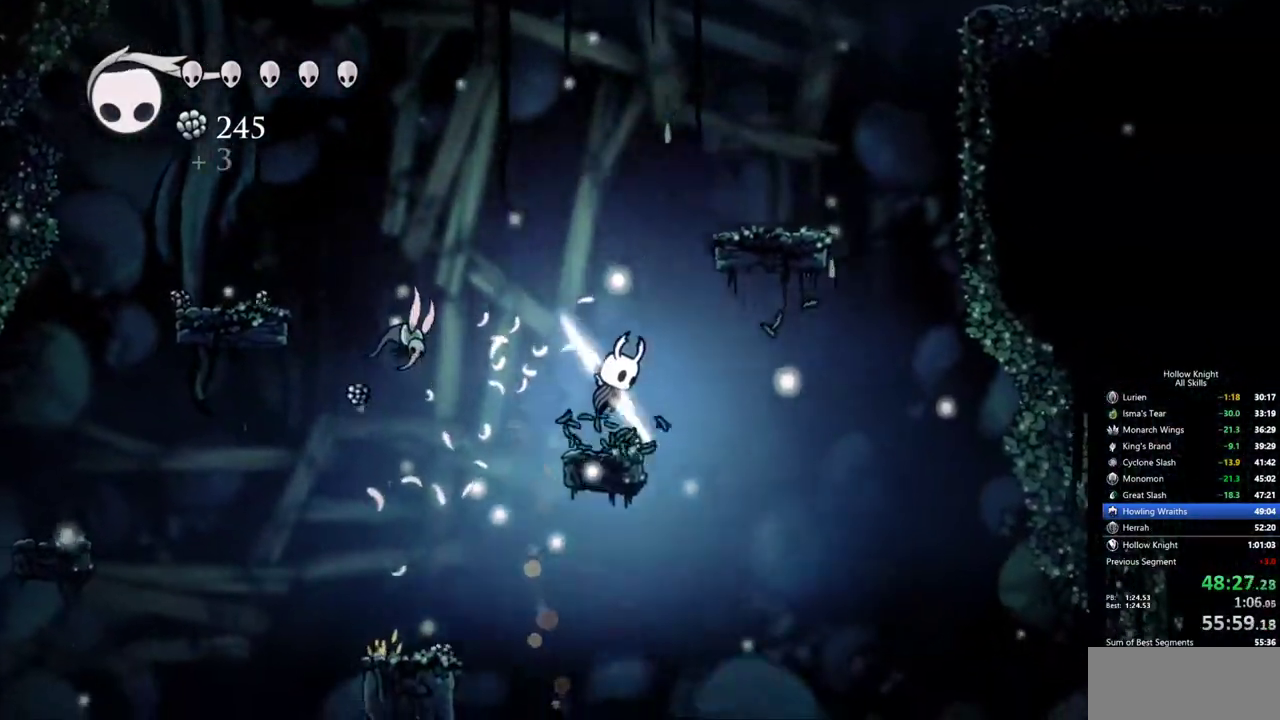
{"keys": ["left", "nail"], "events": [[50, "right", "down"], [183, "jump", "up"], [233, "left", "down"], [283, "right", "up"], [433, "down", "down"], [433, "nail", "down"], [467, "down", "up"]]}
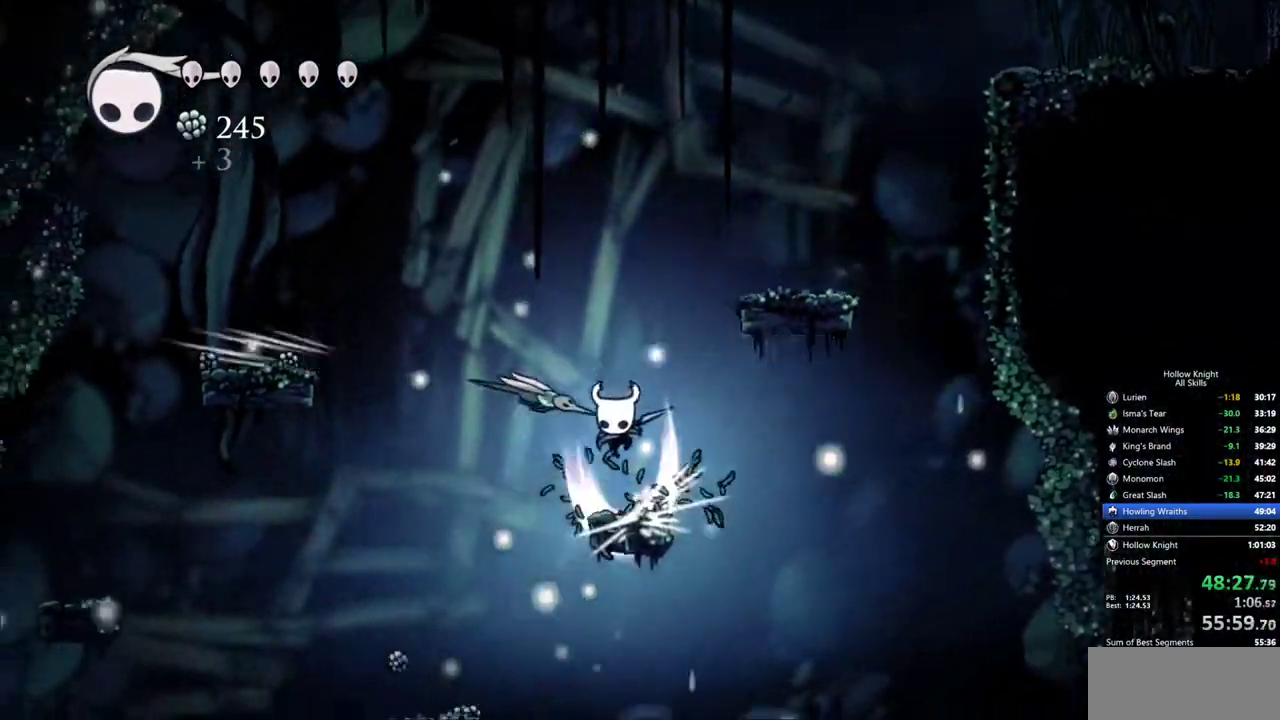
{"keys": [], "events": [[117, "left", "up"], [117, "nail", "up"], [300, "jump", "down"], [350, "right", "down"], [350, "up", "down"], [433, "jump", "up"], [433, "up", "up"], [483, "right", "up"]]}
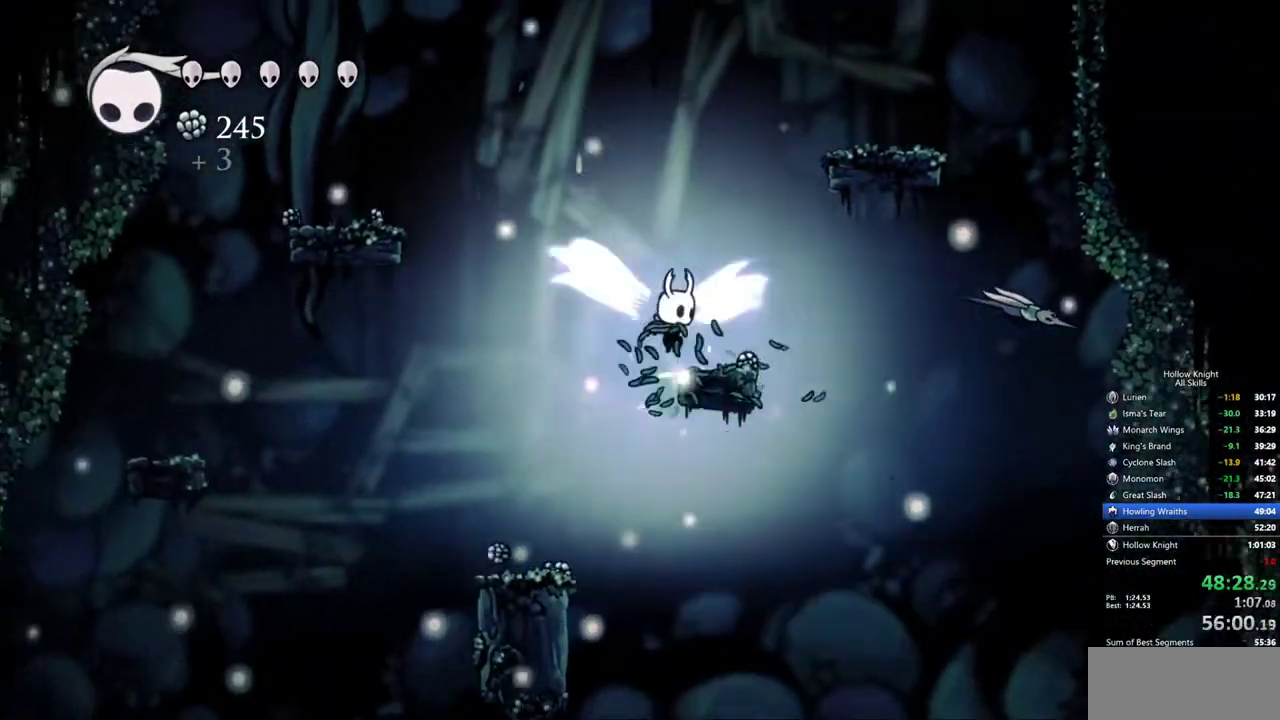
{"keys": ["jump", "left", "right"], "events": [[183, "left", "down"], [217, "jump", "down"], [217, "right", "down"]]}
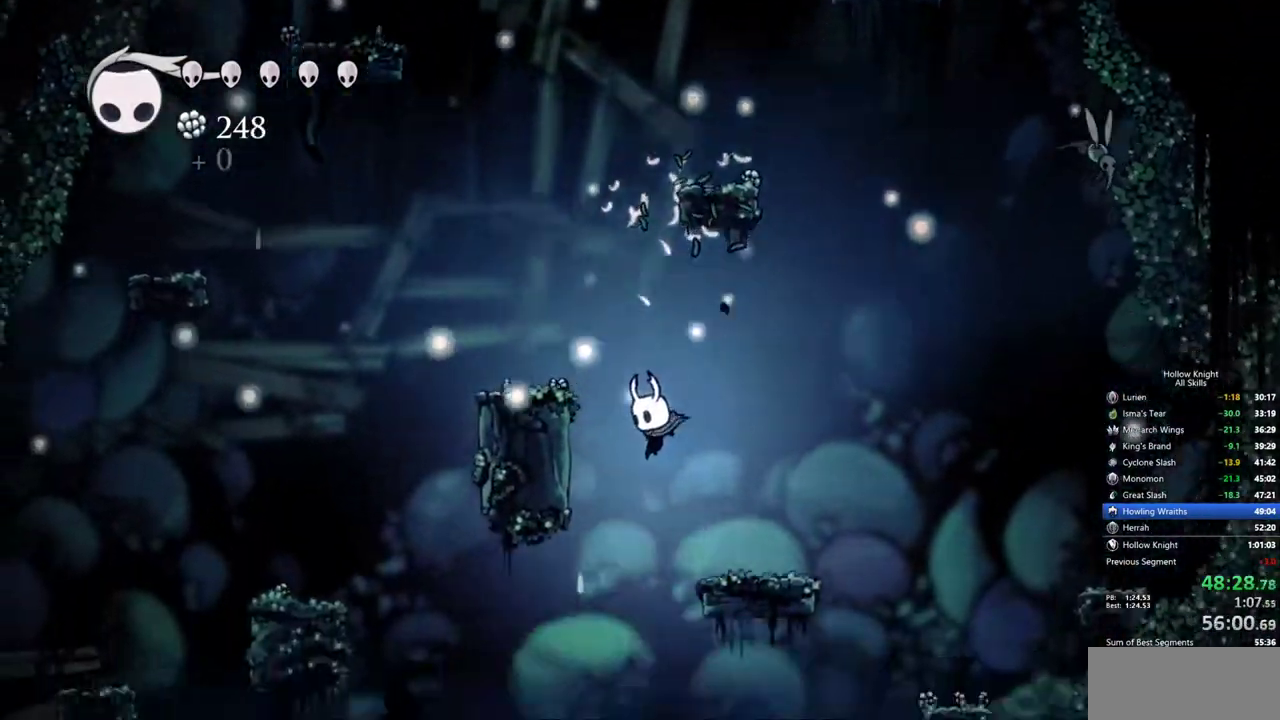
{"keys": ["down", "nail"], "events": [[50, "right", "up"], [100, "jump", "up"], [150, "jump", "down"], [283, "left", "up"], [333, "down", "down"], [333, "right", "down"], [383, "nail", "down"], [383, "right", "up"], [467, "jump", "up"]]}
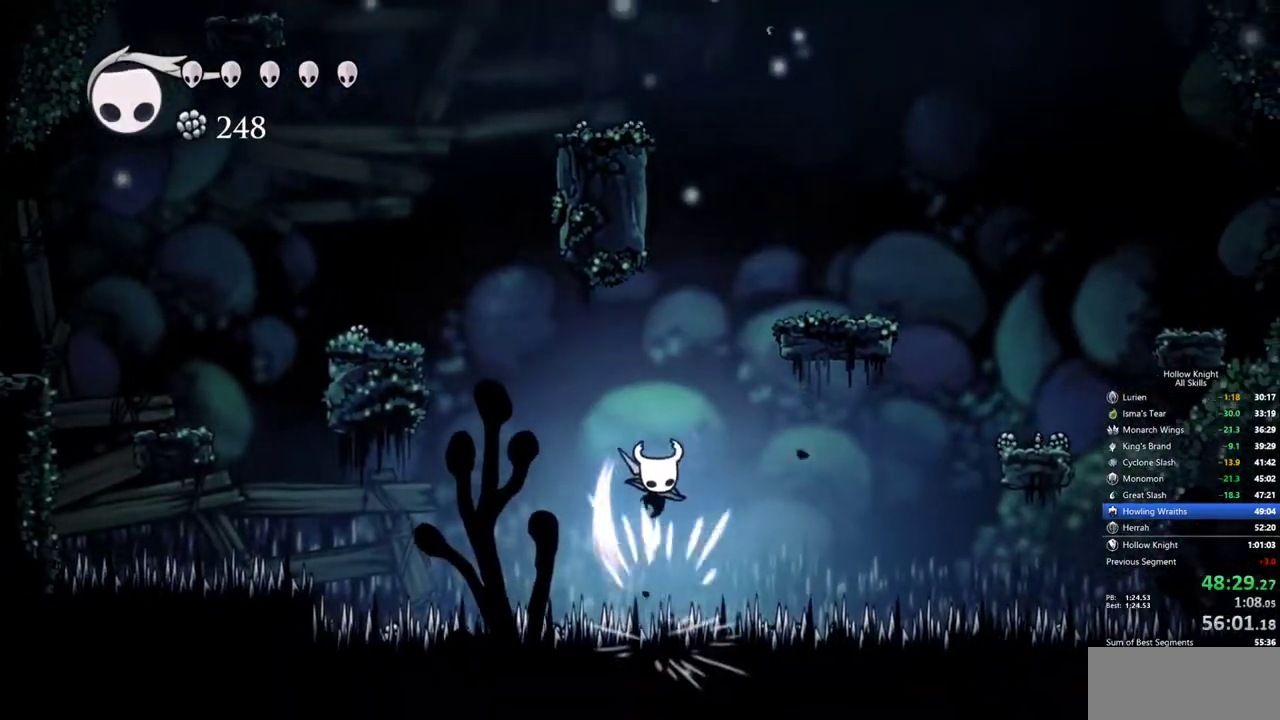
{"keys": ["jump", "right"], "events": [[167, "nail", "up"], [250, "jump", "down"], [300, "right", "down"], [350, "down", "up"]]}
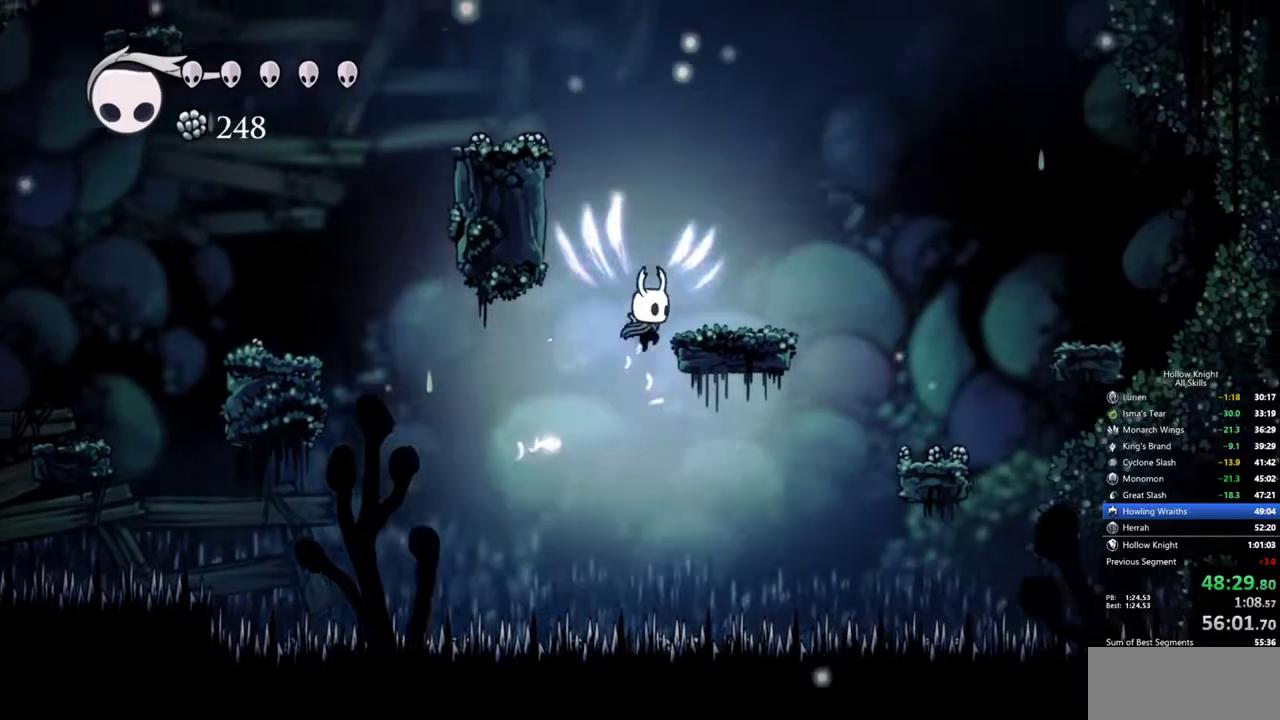
{"keys": ["jump", "left"], "events": [[167, "jump", "up"], [267, "right", "up"], [367, "left", "down"], [417, "jump", "down"]]}
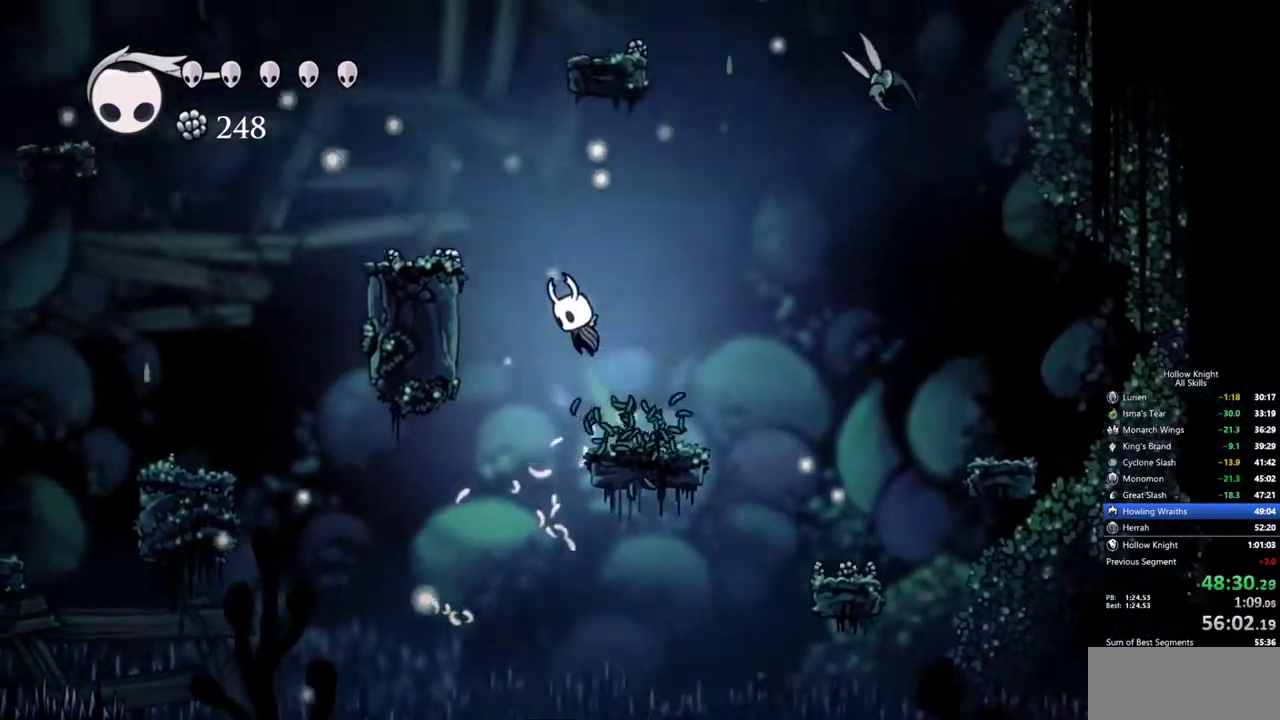
{"keys": ["right", "spell"], "events": [[183, "jump", "up"], [233, "jump", "down"], [383, "right", "down"], [417, "jump", "up"], [417, "left", "up"], [467, "spell", "down"]]}
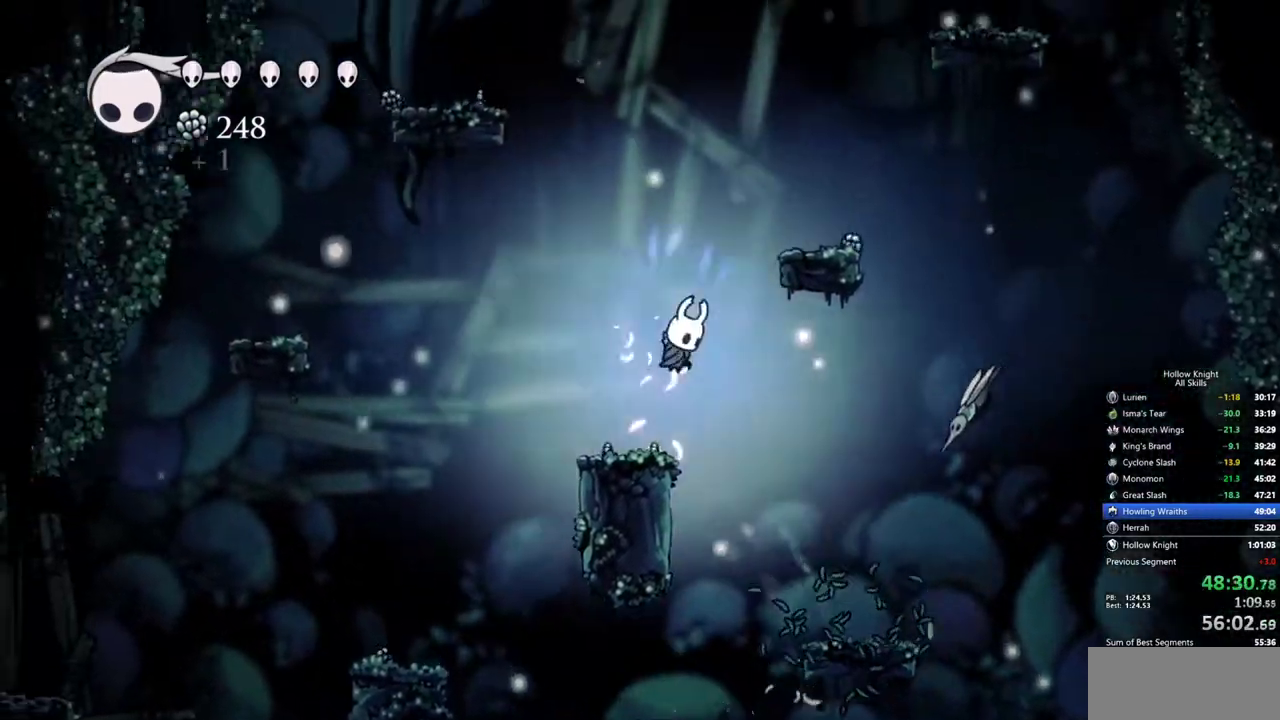
{"keys": [], "events": [[117, "right", "up"], [117, "spell", "up"], [250, "left", "down"], [433, "left", "up"]]}
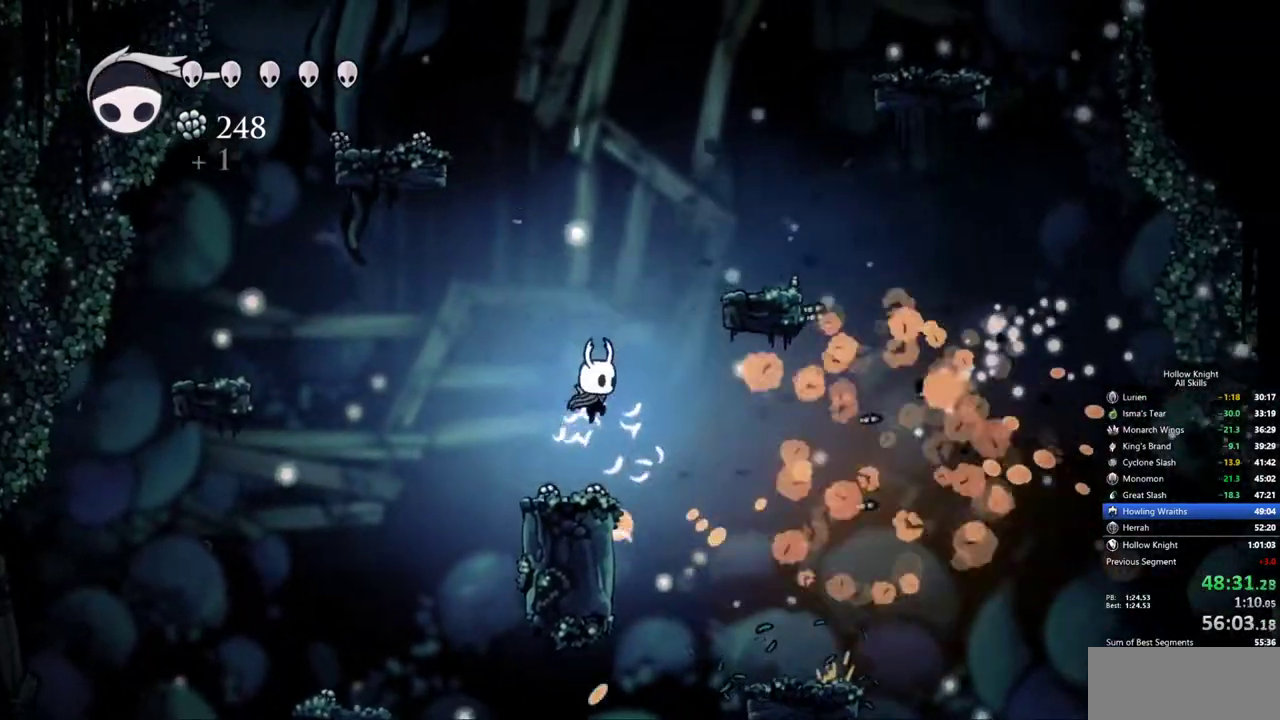
{"keys": ["jump", "right"], "events": [[267, "jump", "down"], [367, "right", "down"]]}
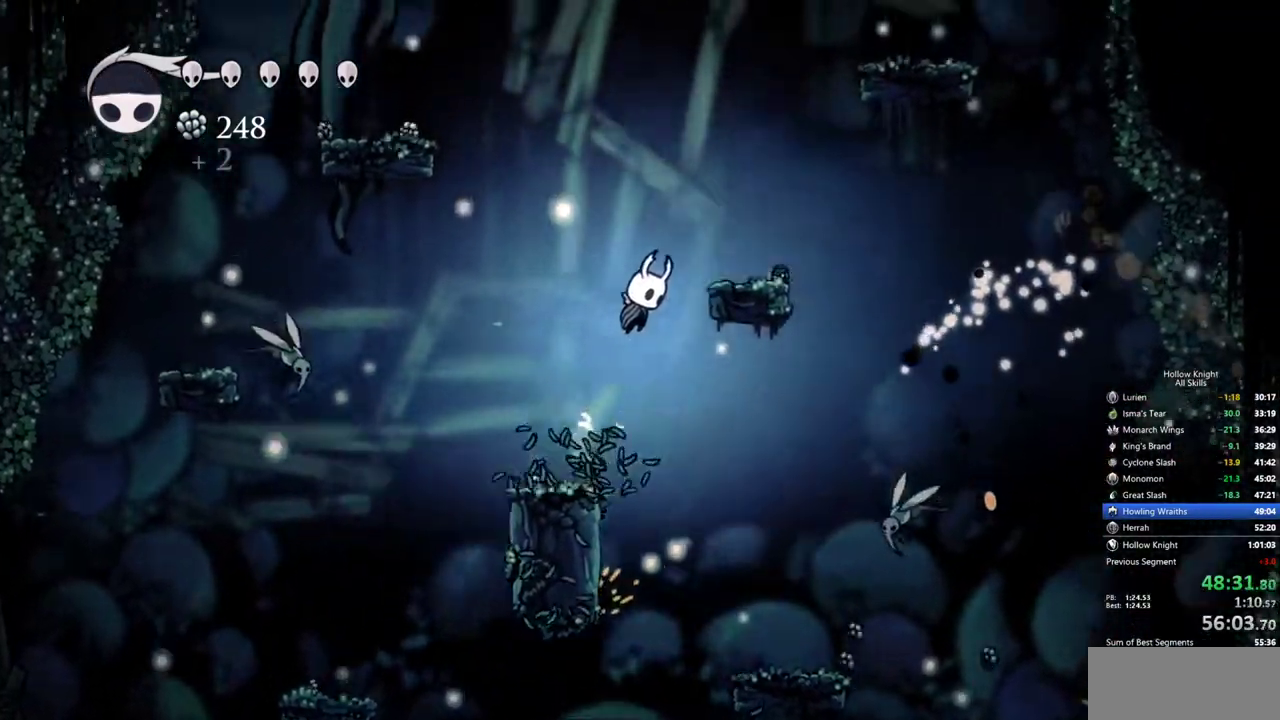
{"keys": ["jump", "left", "right"], "events": [[150, "jump", "up"], [383, "jump", "down"], [467, "left", "down"]]}
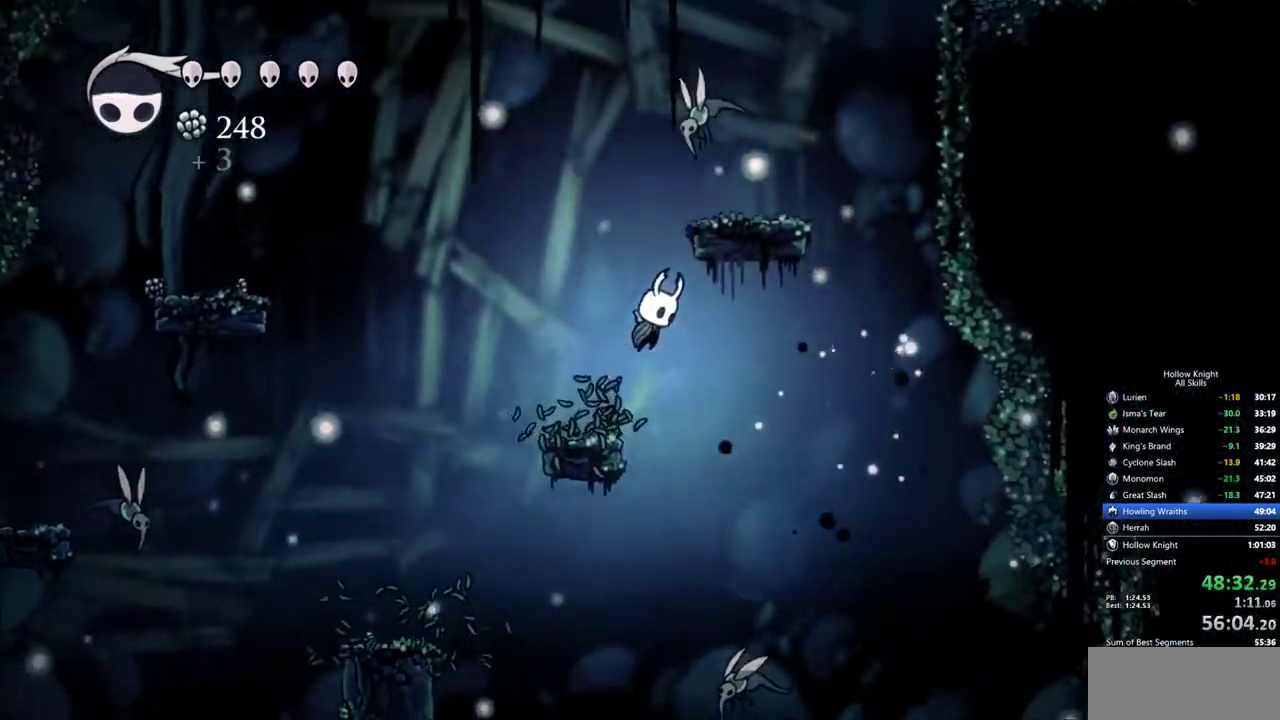
{"keys": ["down"], "events": [[17, "right", "up"], [117, "down", "down"], [117, "jump", "up"], [250, "left", "up"], [250, "spell", "down"], [400, "spell", "up"]]}
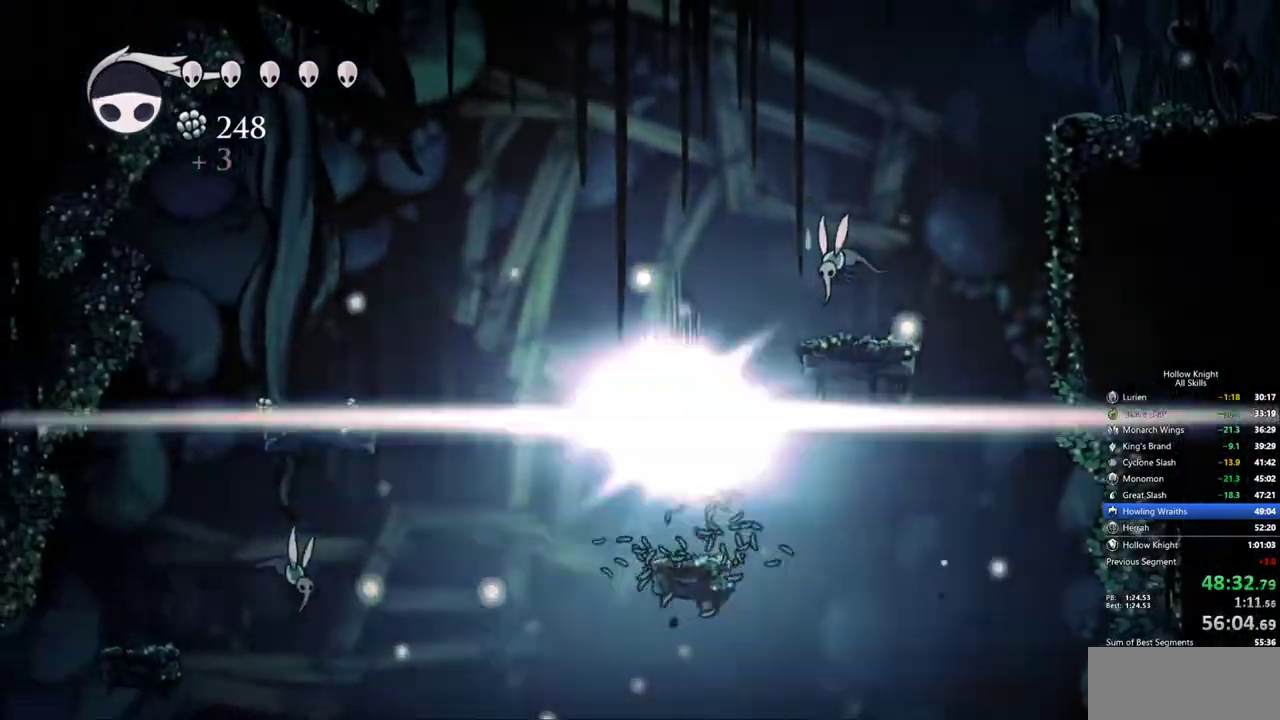
{"keys": [], "events": [[317, "down", "up"]]}
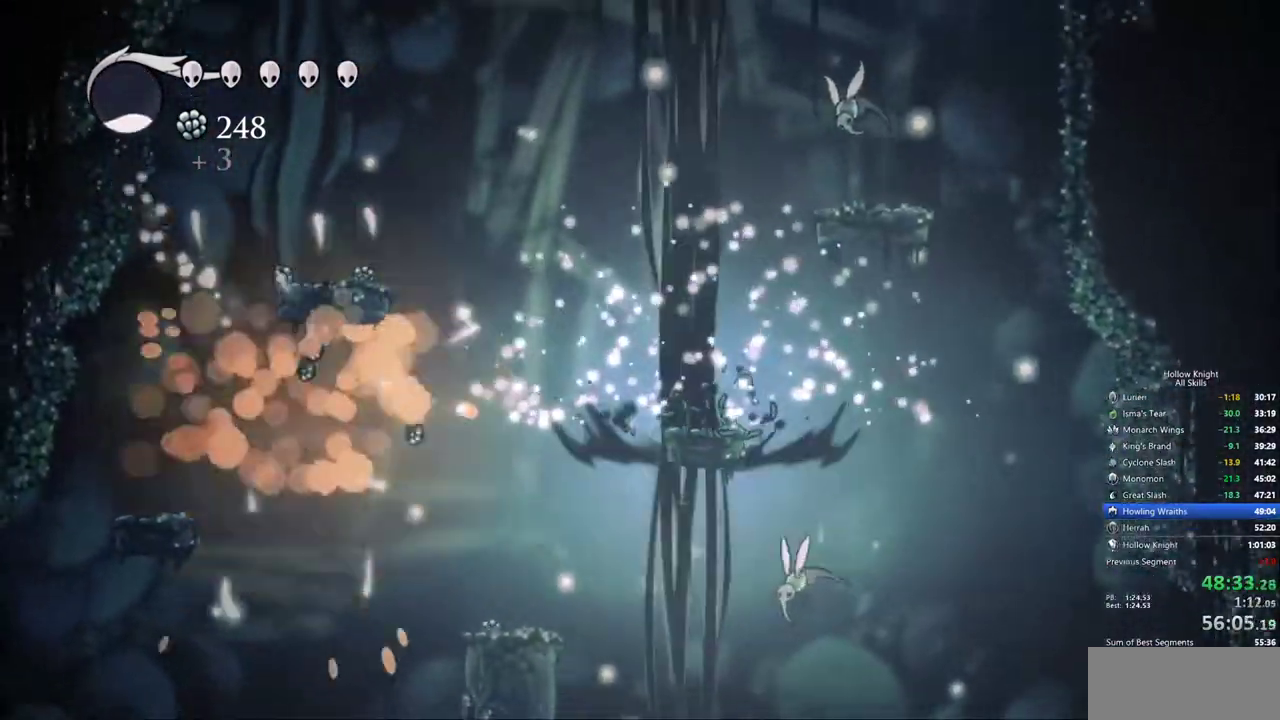
{"keys": ["right"], "events": [[467, "right", "down"]]}
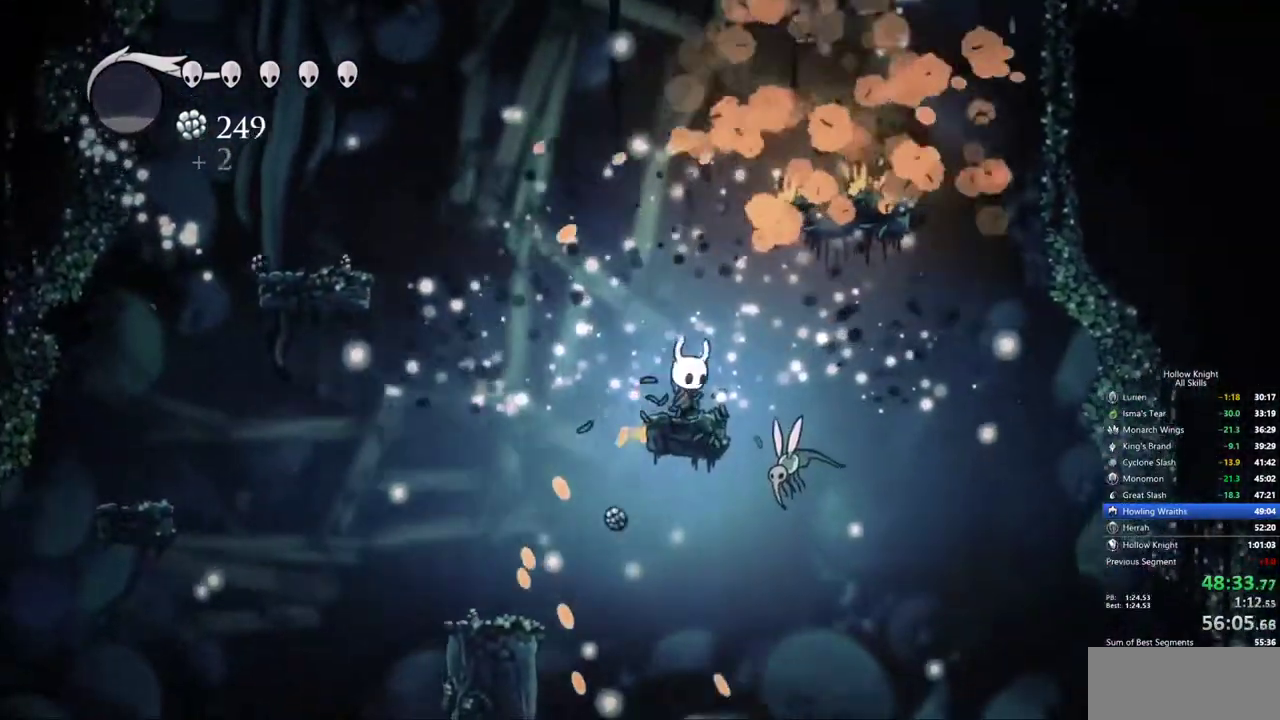
{"keys": ["down", "right"], "events": [[17, "down", "down"], [67, "nail", "down"], [250, "nail", "up"], [300, "right", "up"], [483, "right", "down"]]}
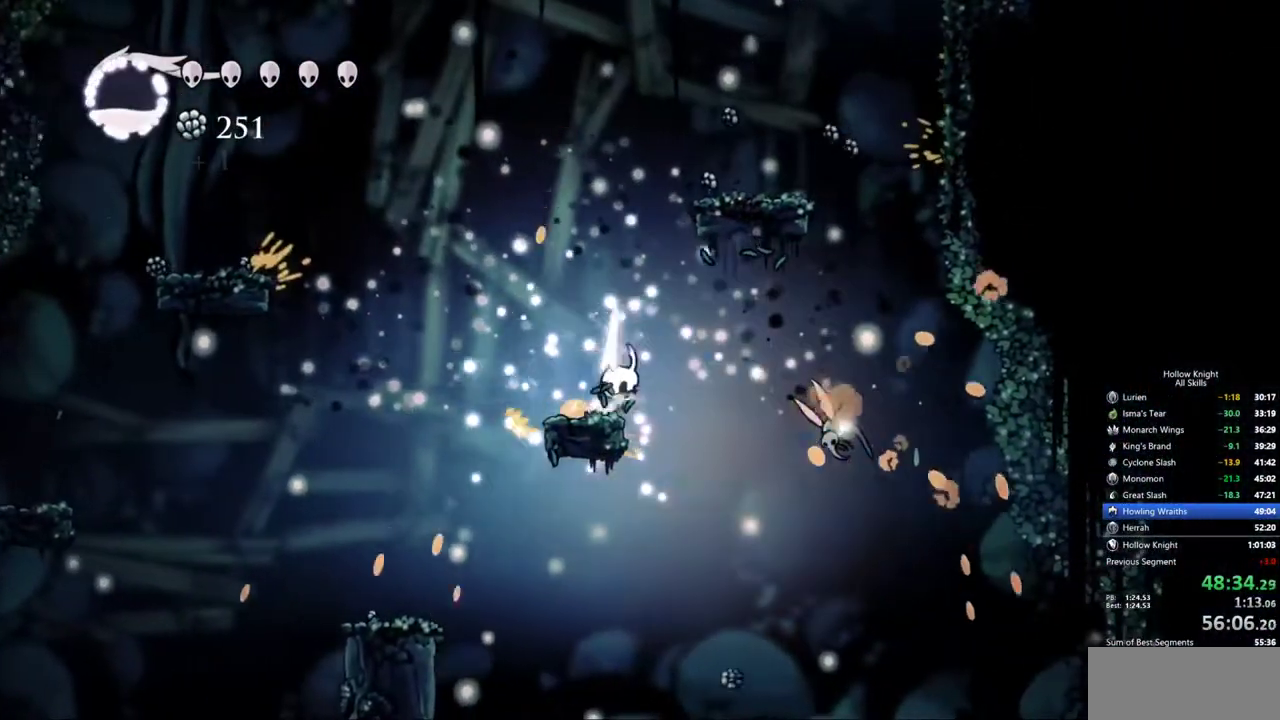
{"keys": ["right"], "events": [[167, "down", "up"], [217, "nail", "down"], [367, "nail", "up"]]}
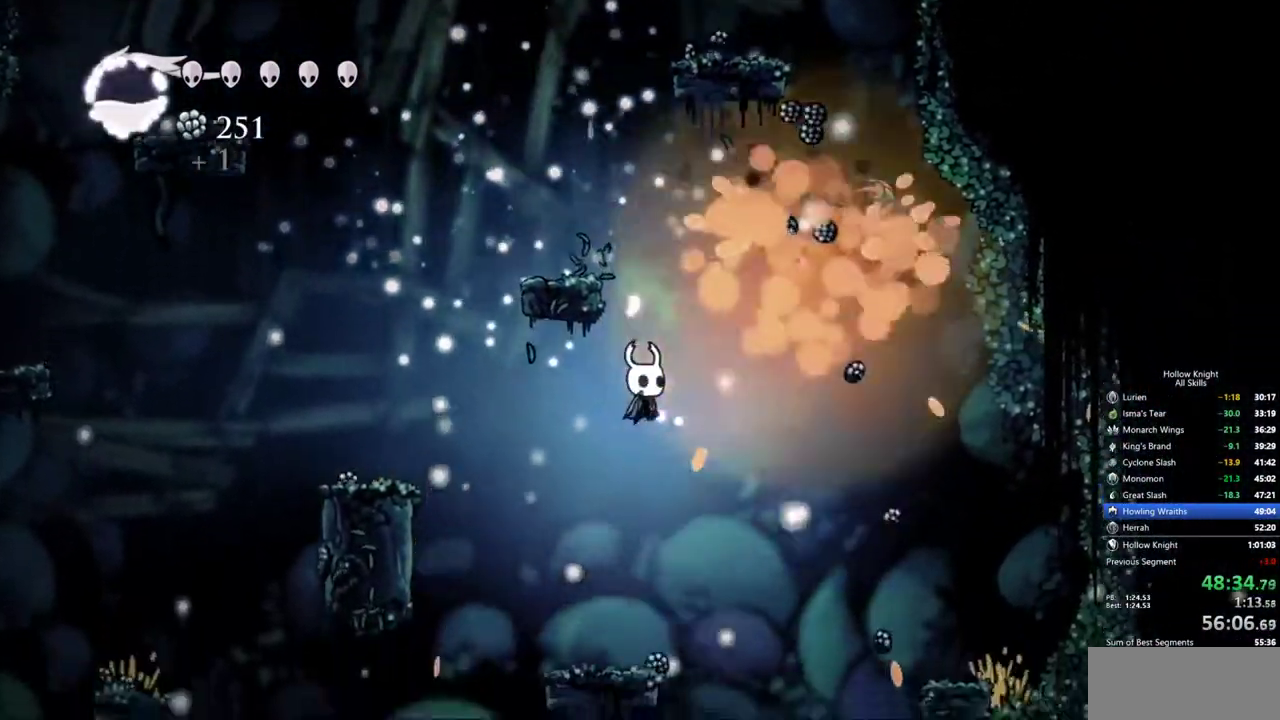
{"keys": [], "events": [[50, "jump", "down"], [100, "left", "down"], [100, "right", "up"], [233, "left", "up"], [383, "left", "down"], [433, "left", "up"], [467, "jump", "up"]]}
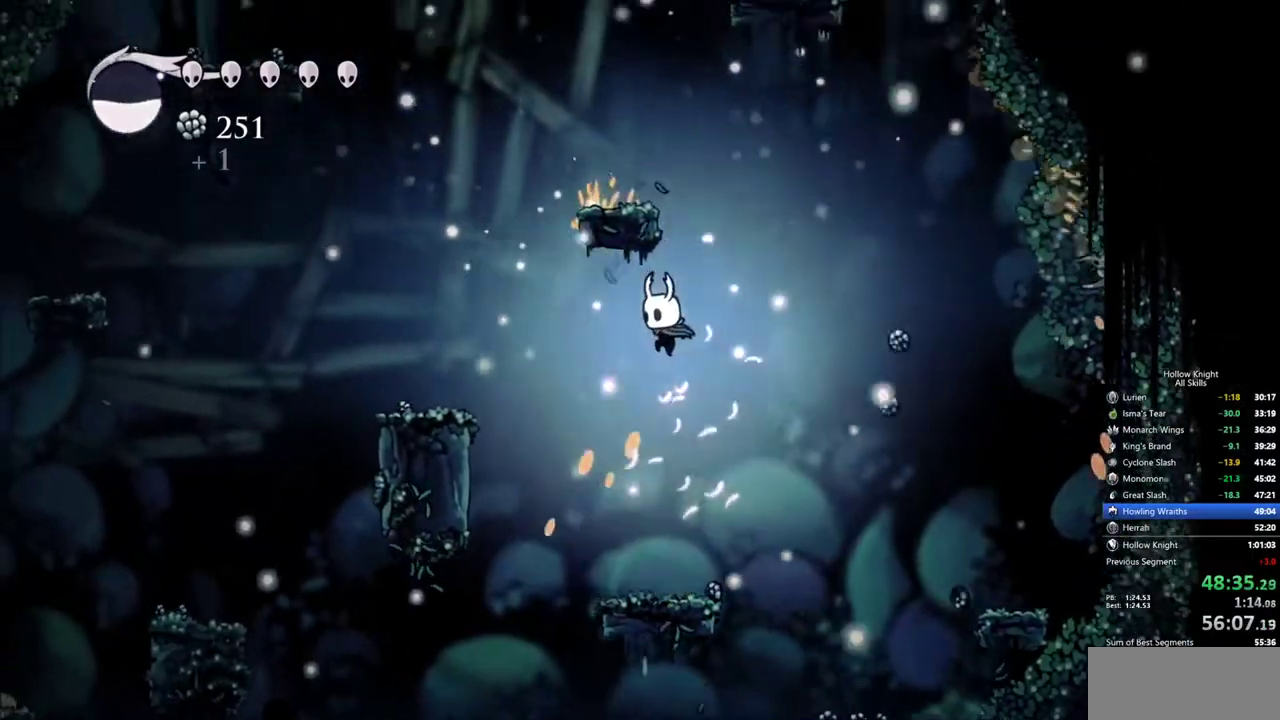
{"keys": ["left"], "events": [[467, "left", "down"]]}
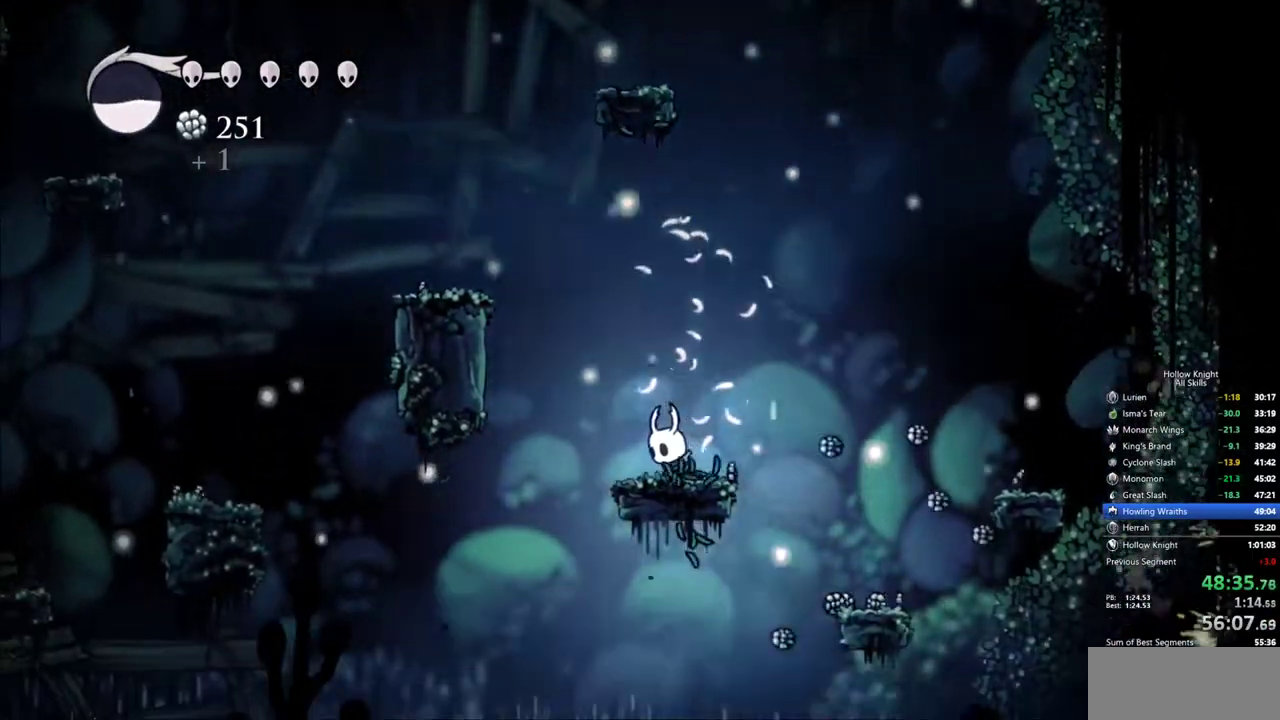
{"keys": ["jump"], "events": [[33, "jump", "down"], [217, "jump", "up"], [267, "jump", "down"], [417, "left", "up"]]}